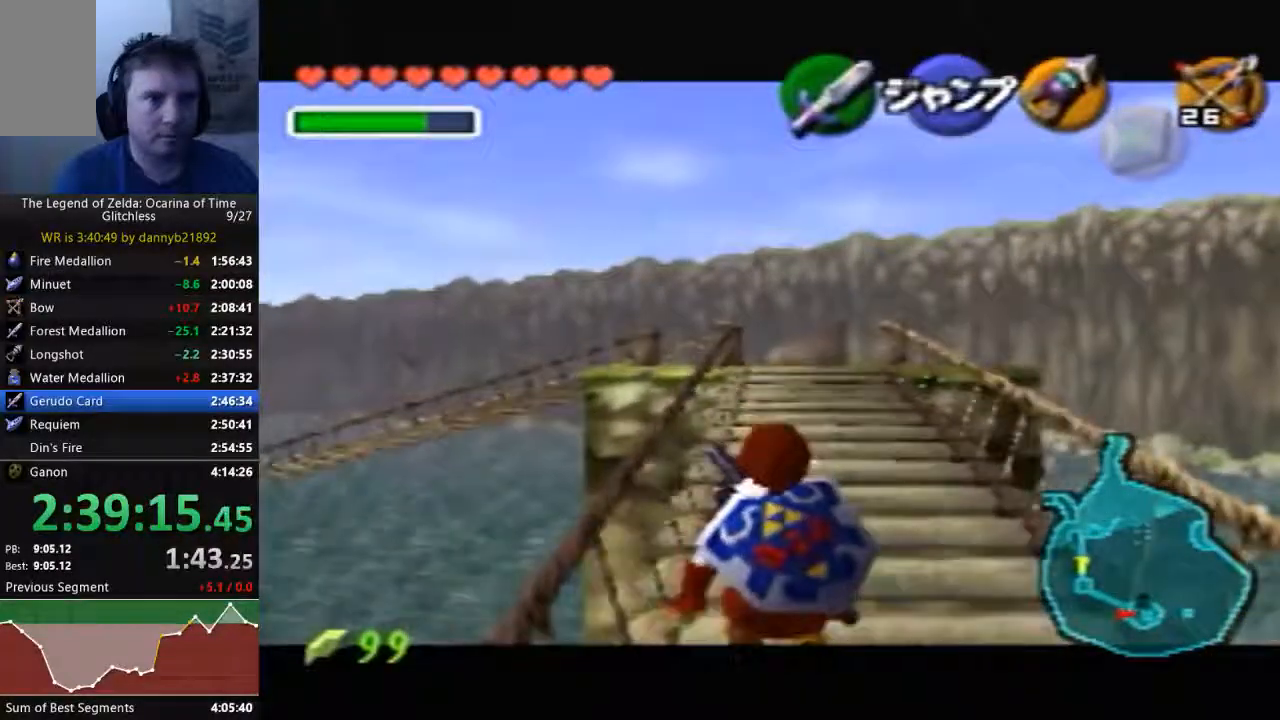
Gameplay with a controller (Nintendo layout); each line is a JSON object with the inputs held at the frame after it. "events" lists button and stick changes between this image and that frame as [ms after this image, input, new state], when the widget could be followed in between. Not read: L3 R3 START Z.
{"buttons": [], "left_stick": "down", "events": []}
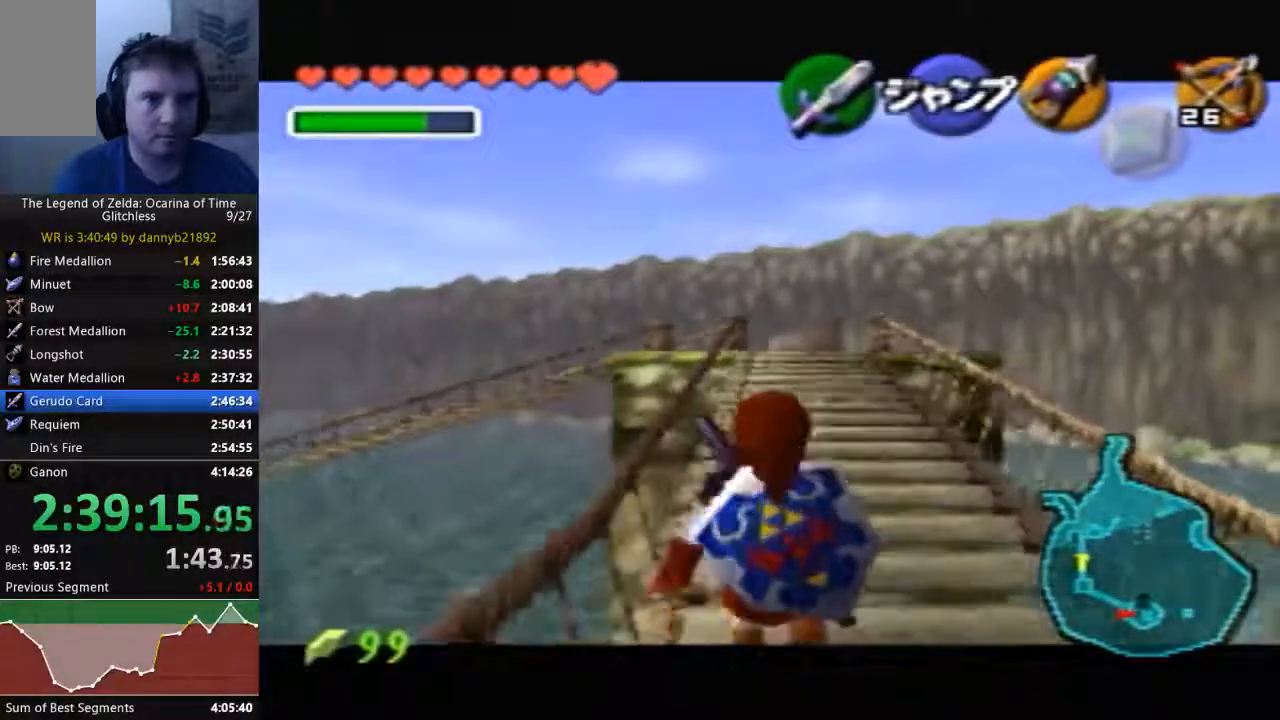
{"buttons": [], "left_stick": "down", "events": []}
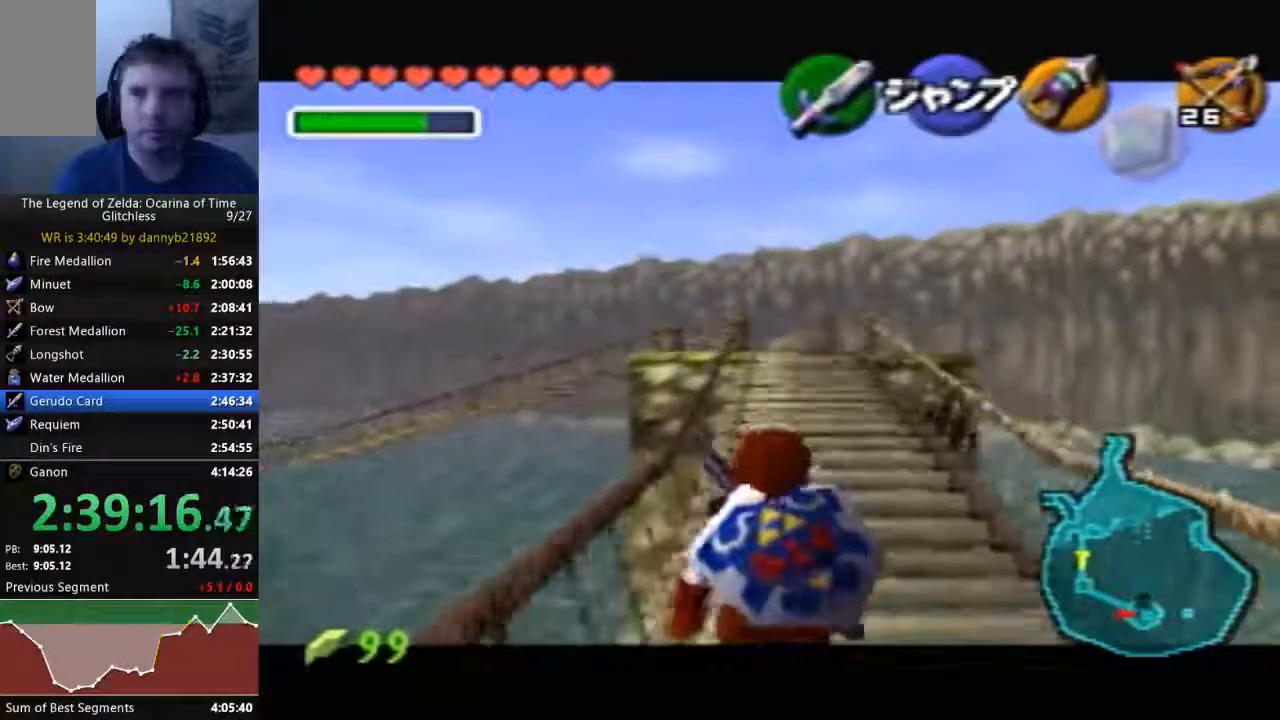
{"buttons": [], "left_stick": "down", "events": []}
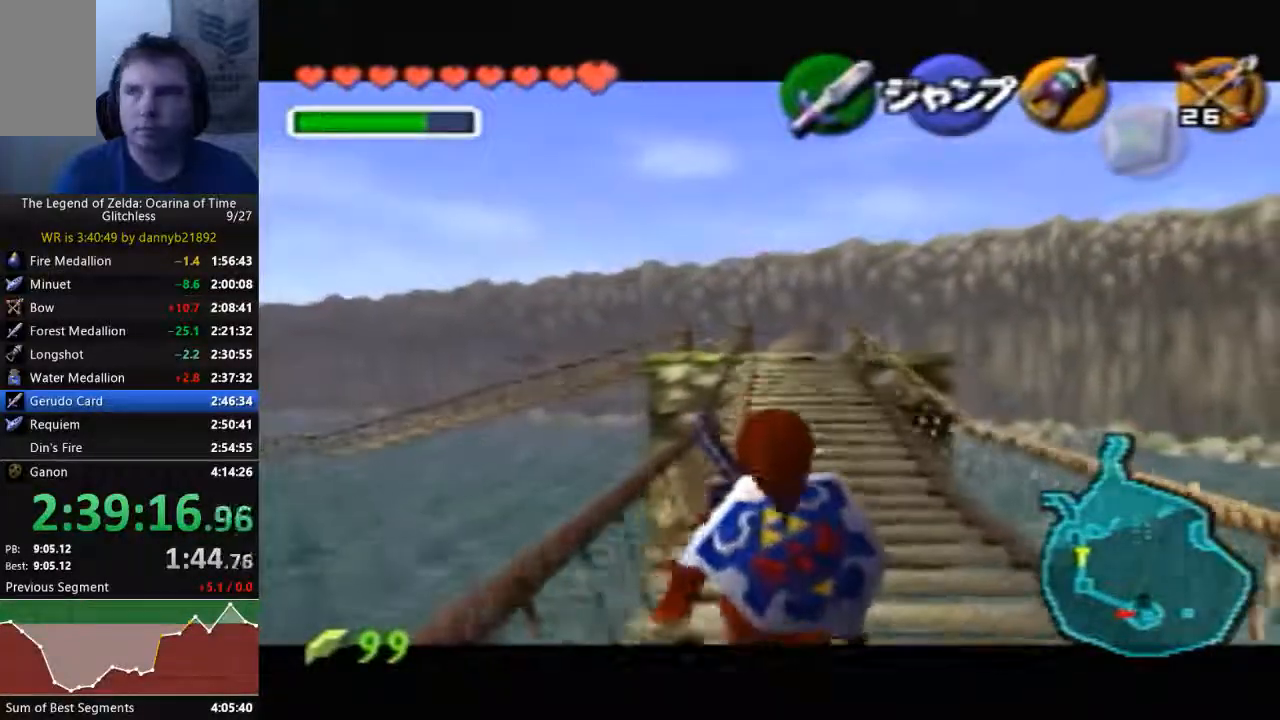
{"buttons": [], "left_stick": "down", "events": []}
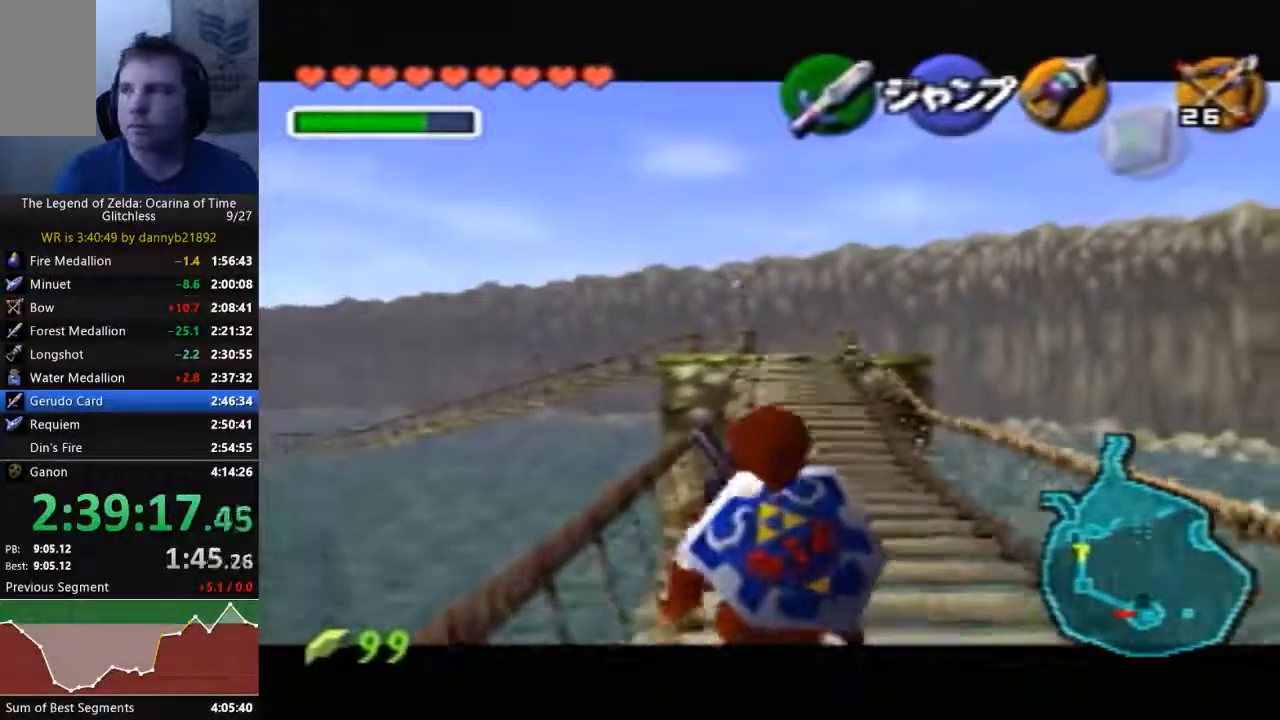
{"buttons": [], "left_stick": "down", "events": []}
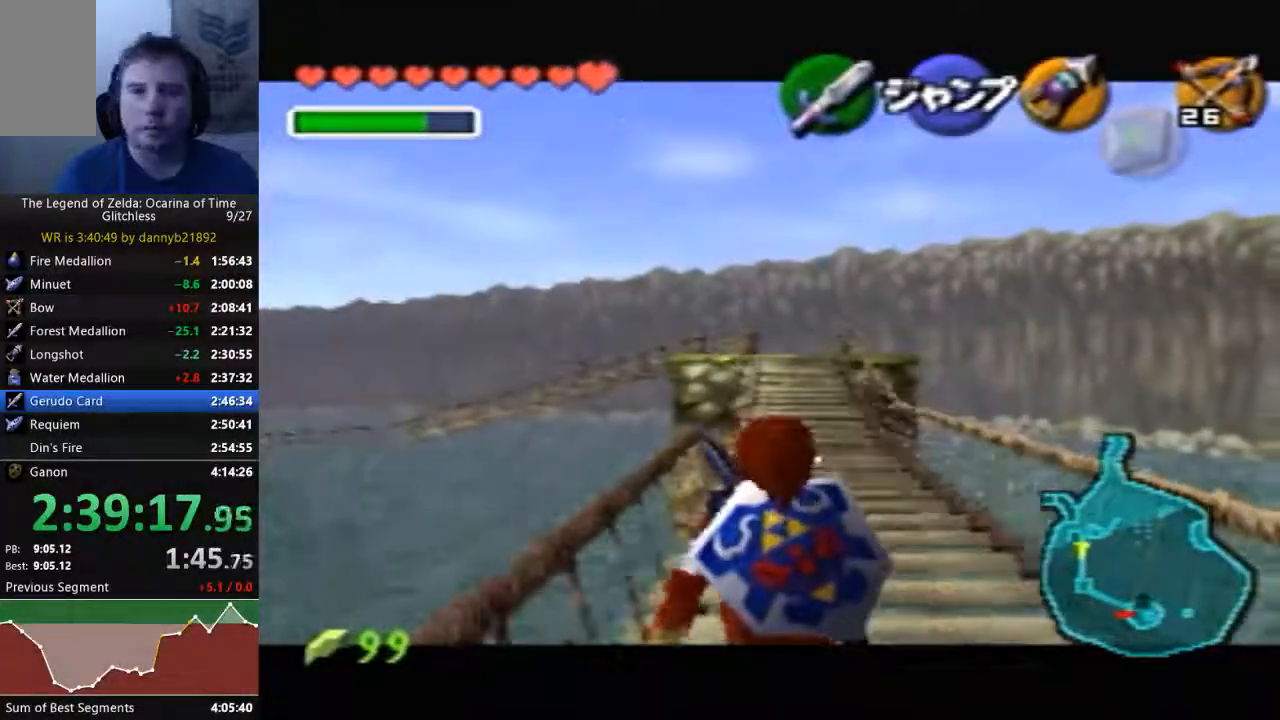
{"buttons": [], "left_stick": "down", "events": []}
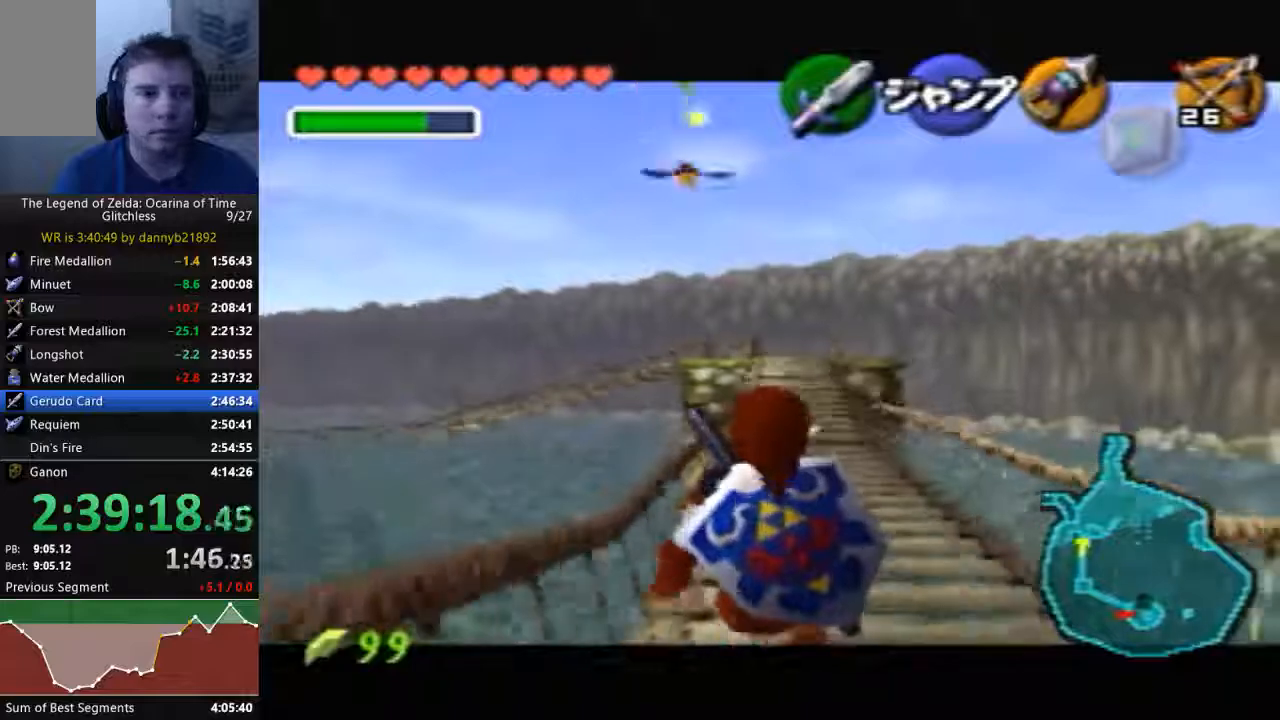
{"buttons": [], "left_stick": "down", "events": []}
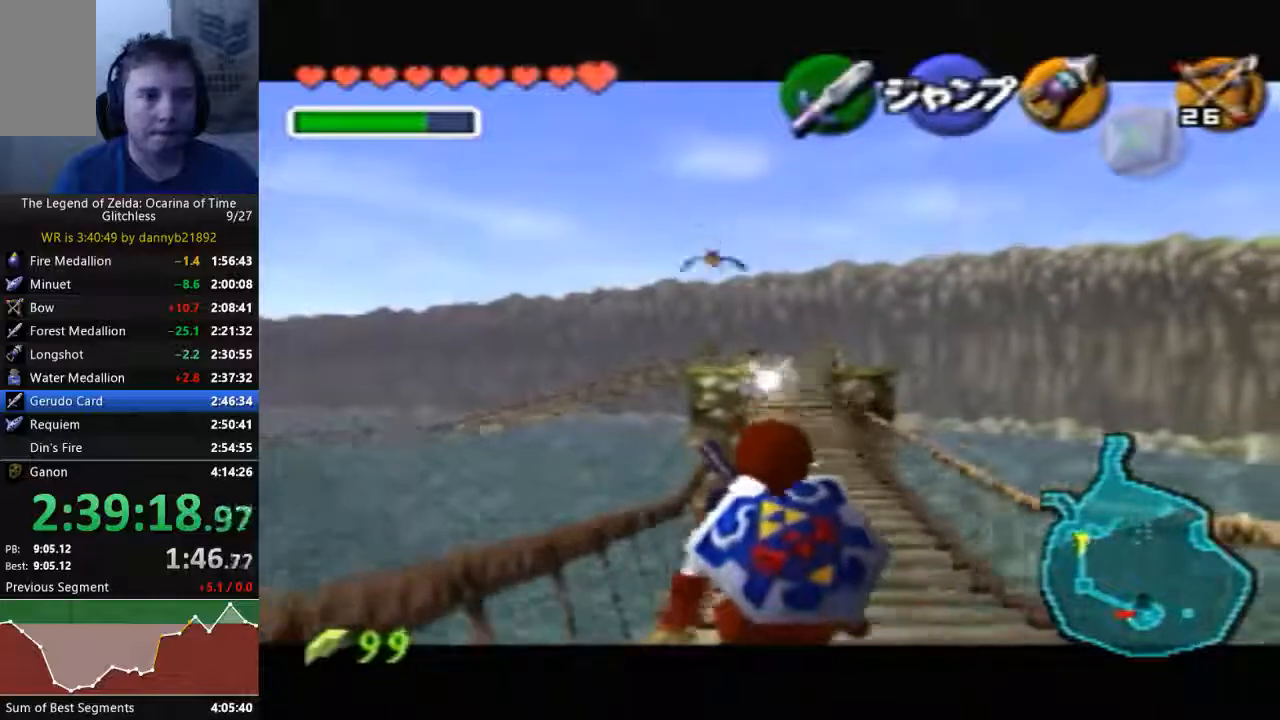
{"buttons": [], "left_stick": "down", "events": []}
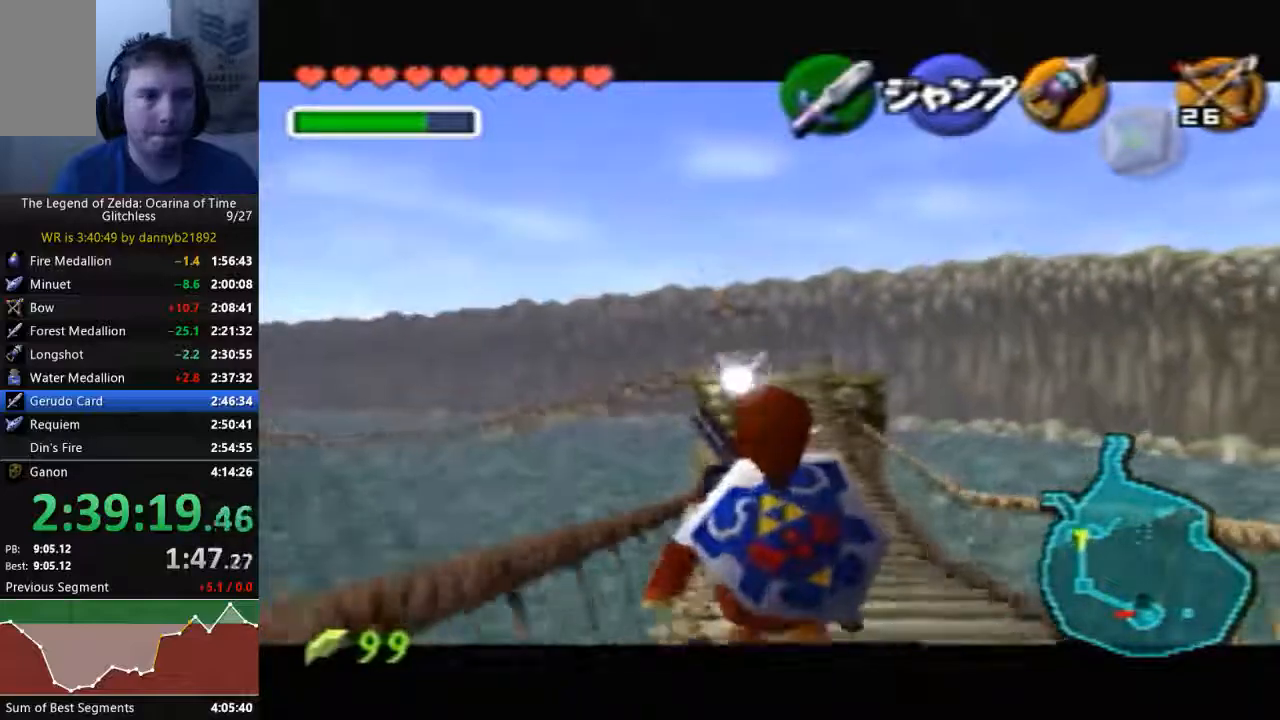
{"buttons": [], "left_stick": "down", "events": []}
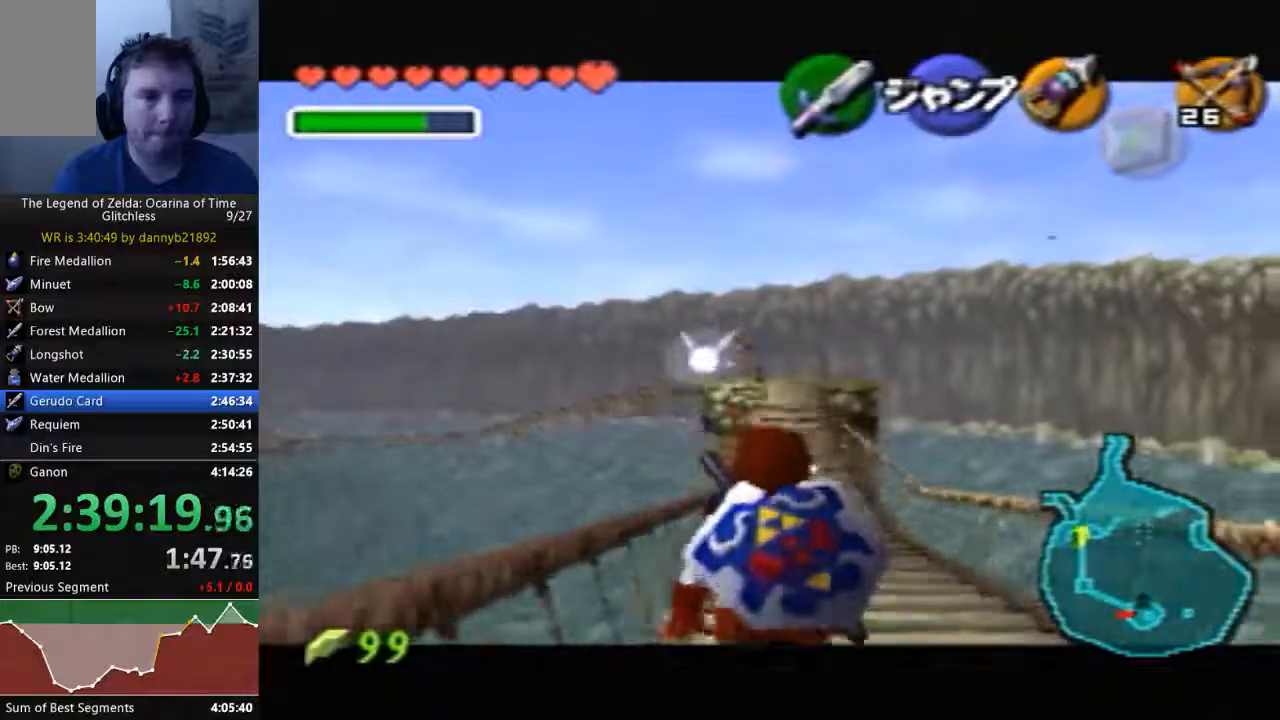
{"buttons": [], "left_stick": "down", "events": []}
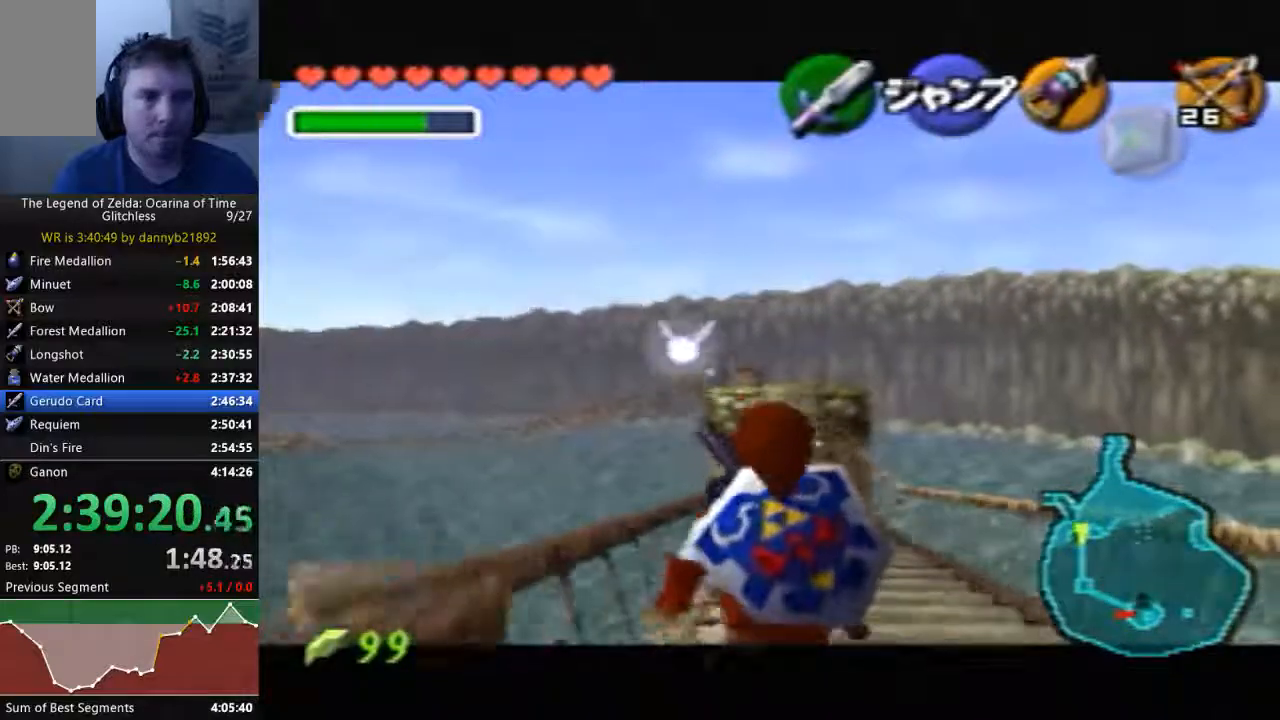
{"buttons": [], "left_stick": "down", "events": []}
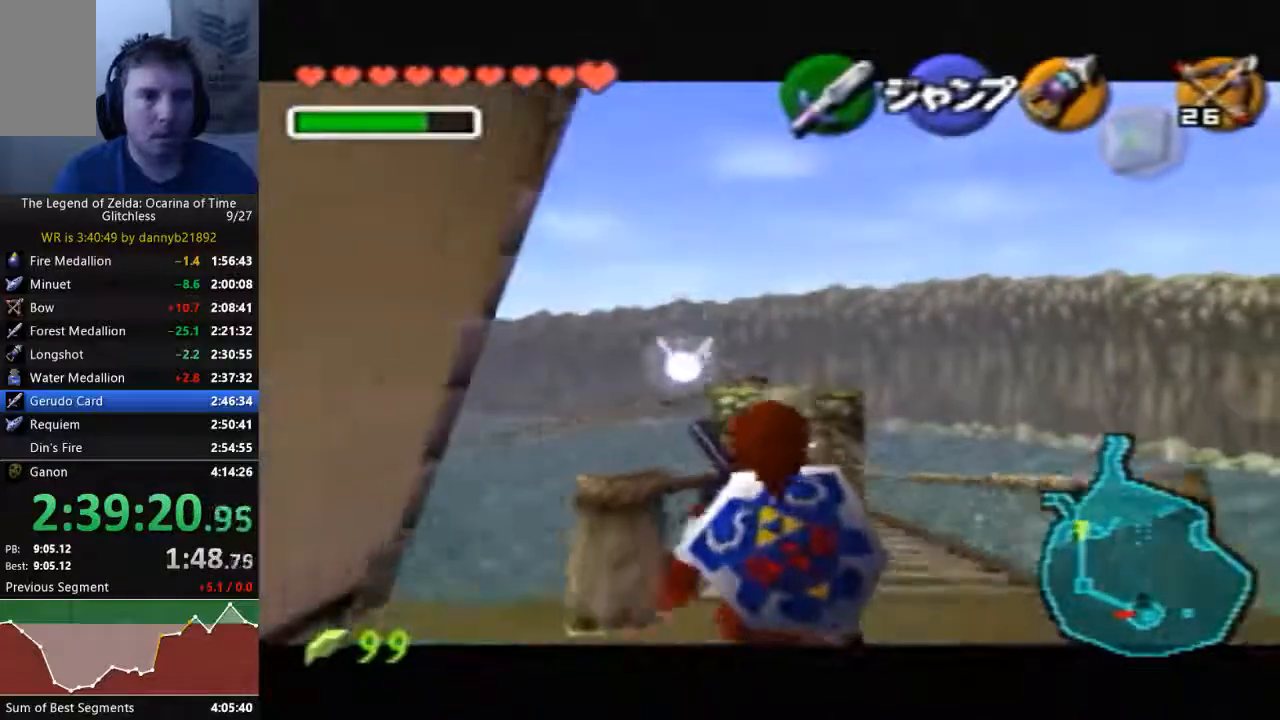
{"buttons": [], "left_stick": "down", "events": []}
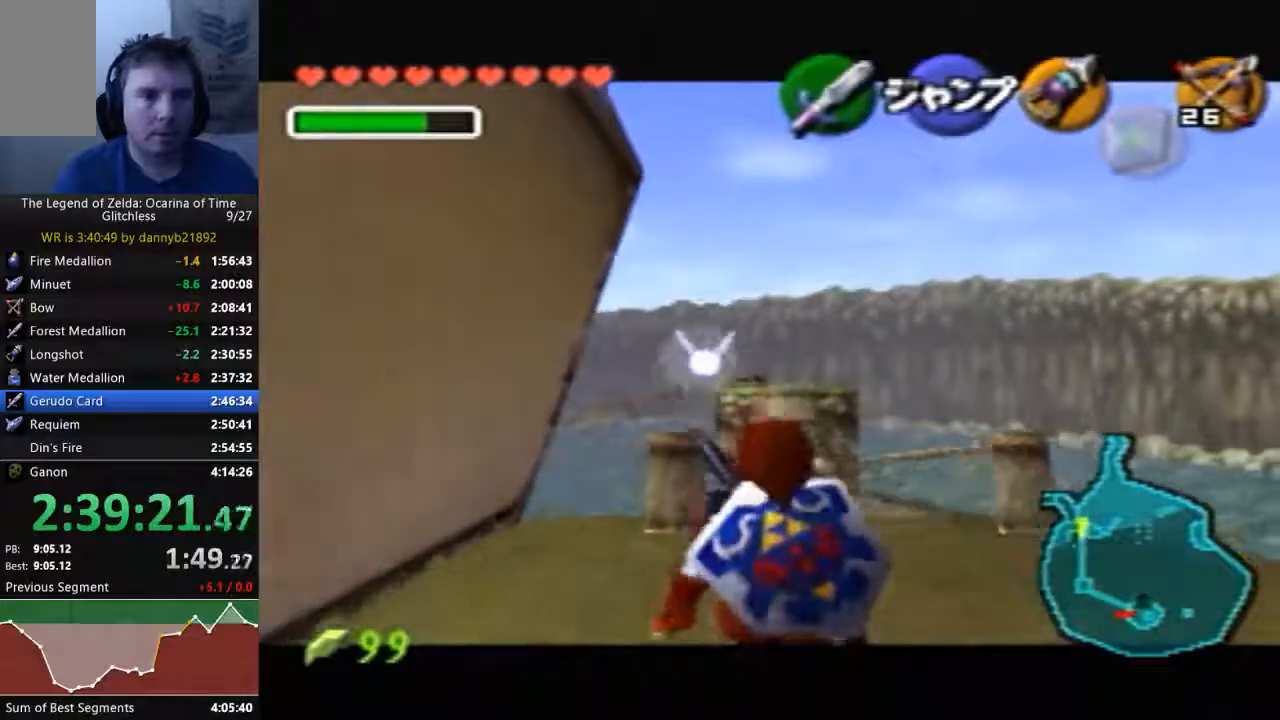
{"buttons": ["A"], "left_stick": "center", "events": [[267, "left_stick", "down-left"], [400, "A", "down"], [500, "left_stick", "center"]]}
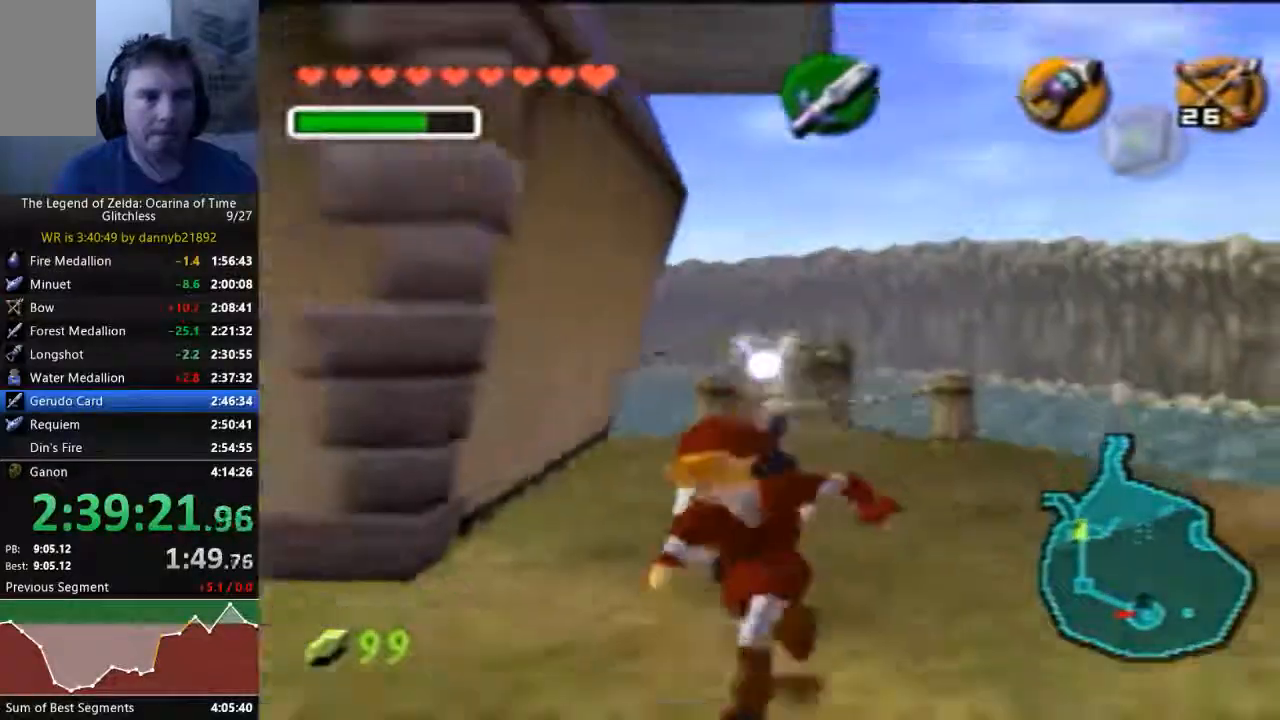
{"buttons": [], "left_stick": "up", "events": [[33, "A", "up"], [200, "left_stick", "up"]]}
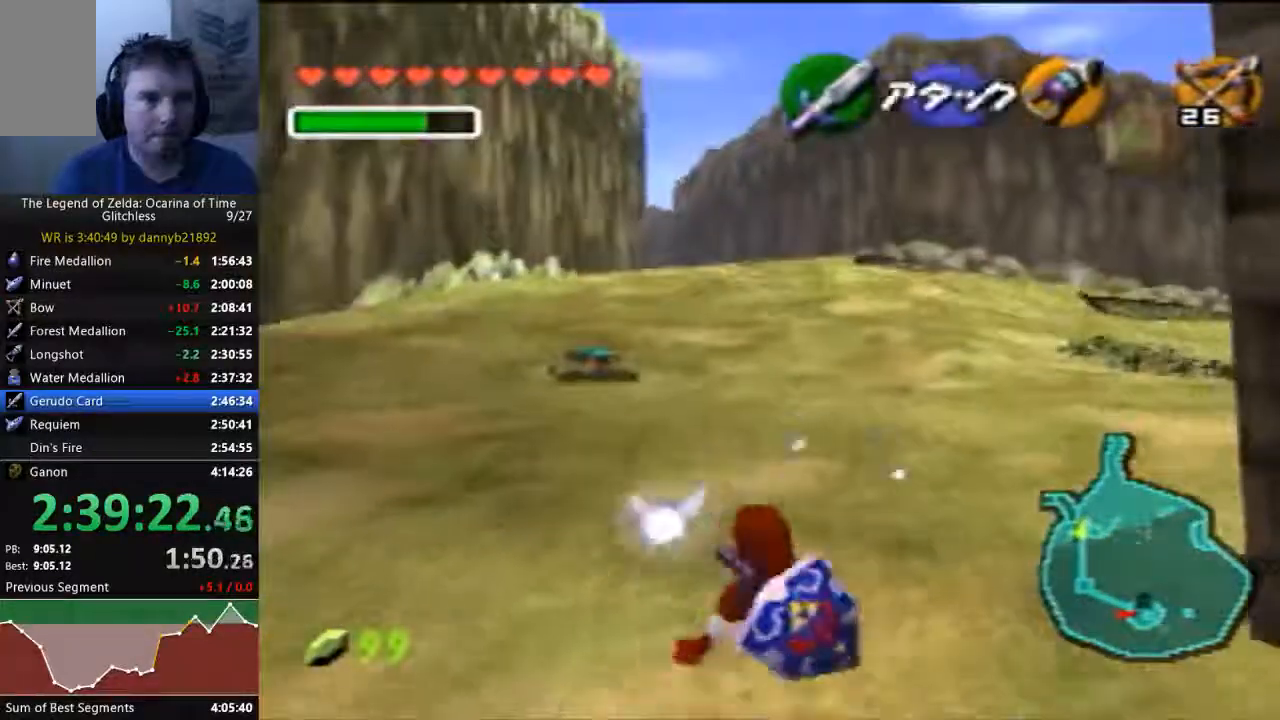
{"buttons": [], "left_stick": "up", "events": []}
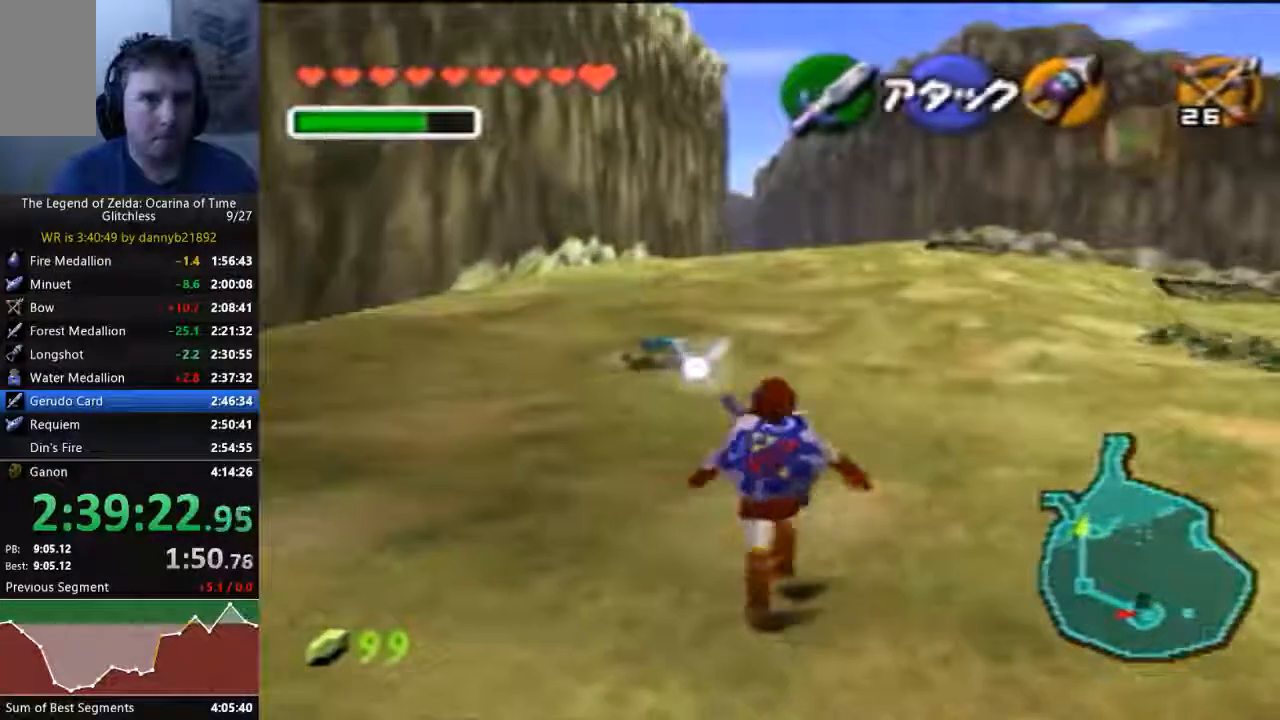
{"buttons": [], "left_stick": "up"}
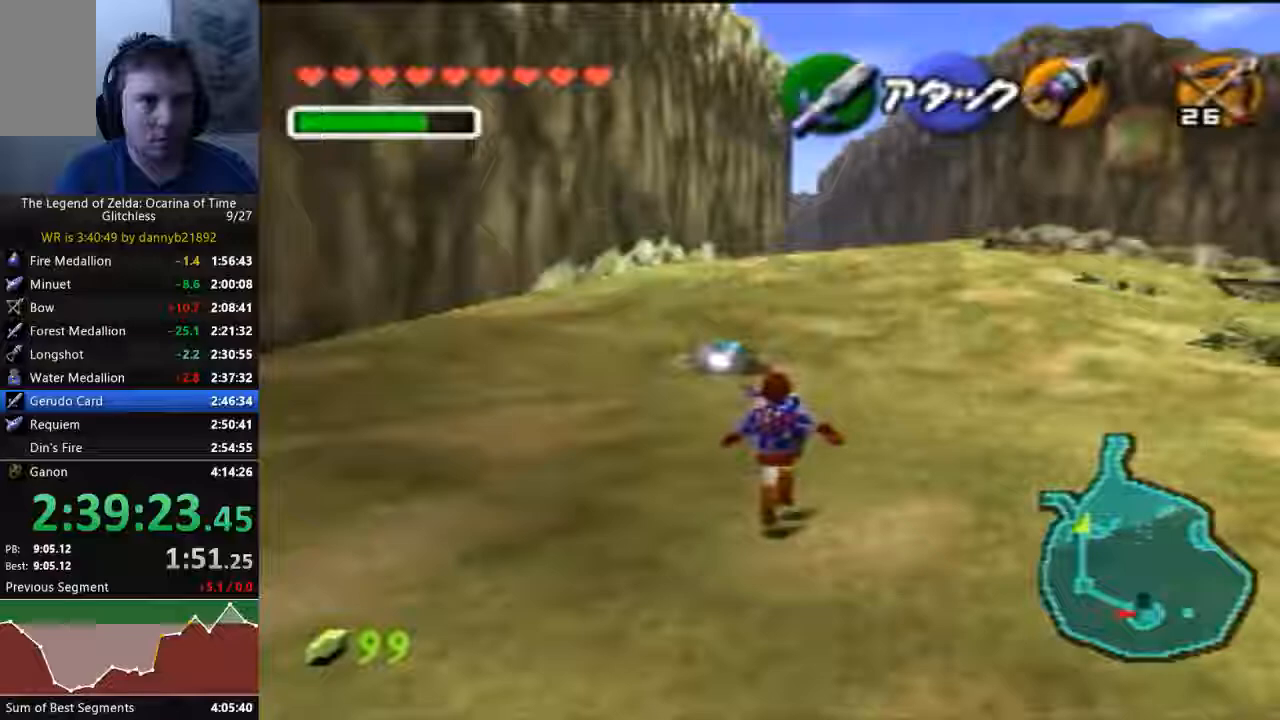
{"buttons": [], "left_stick": "up", "events": []}
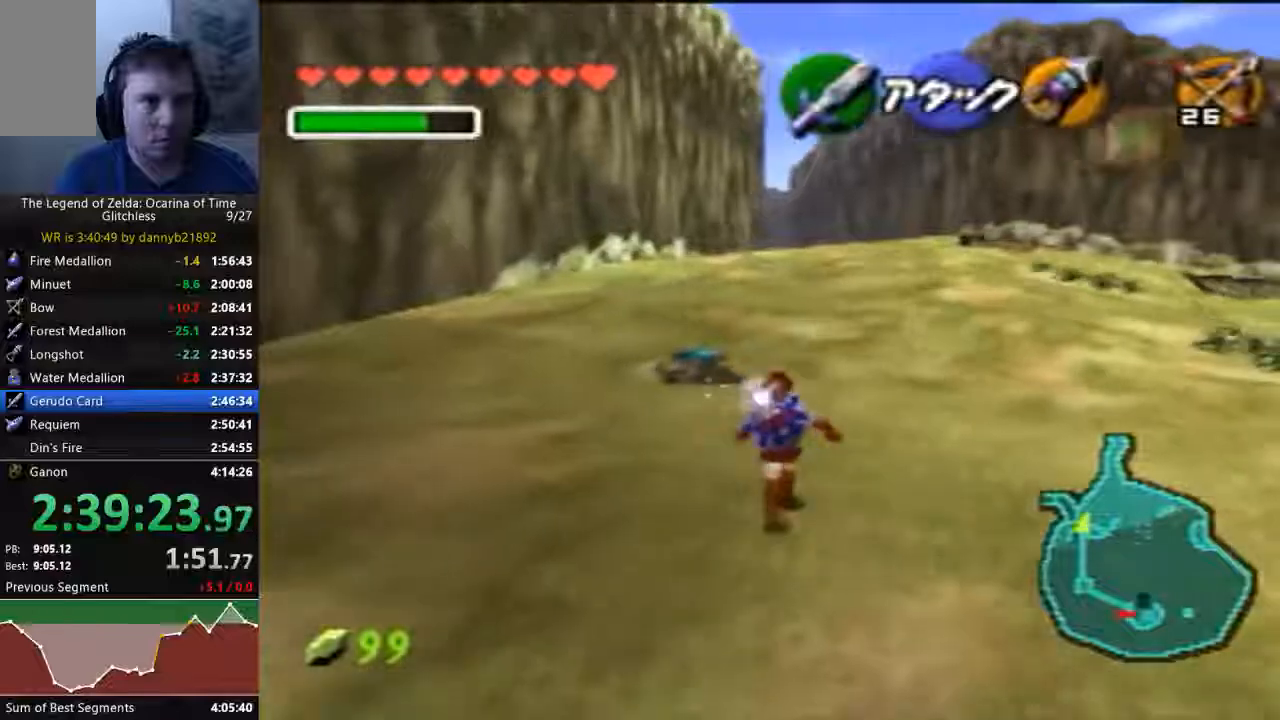
{"buttons": [], "left_stick": "center"}
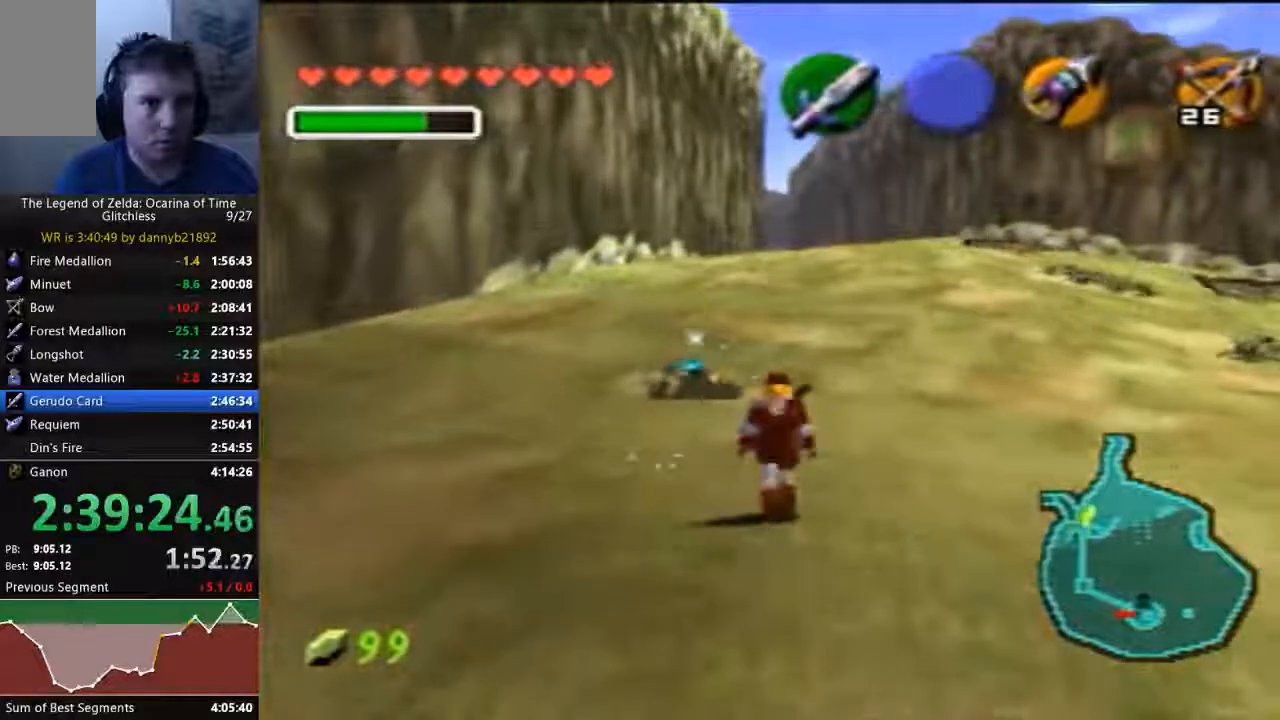
{"buttons": [], "left_stick": "down", "events": [[100, "left_stick", "down"]]}
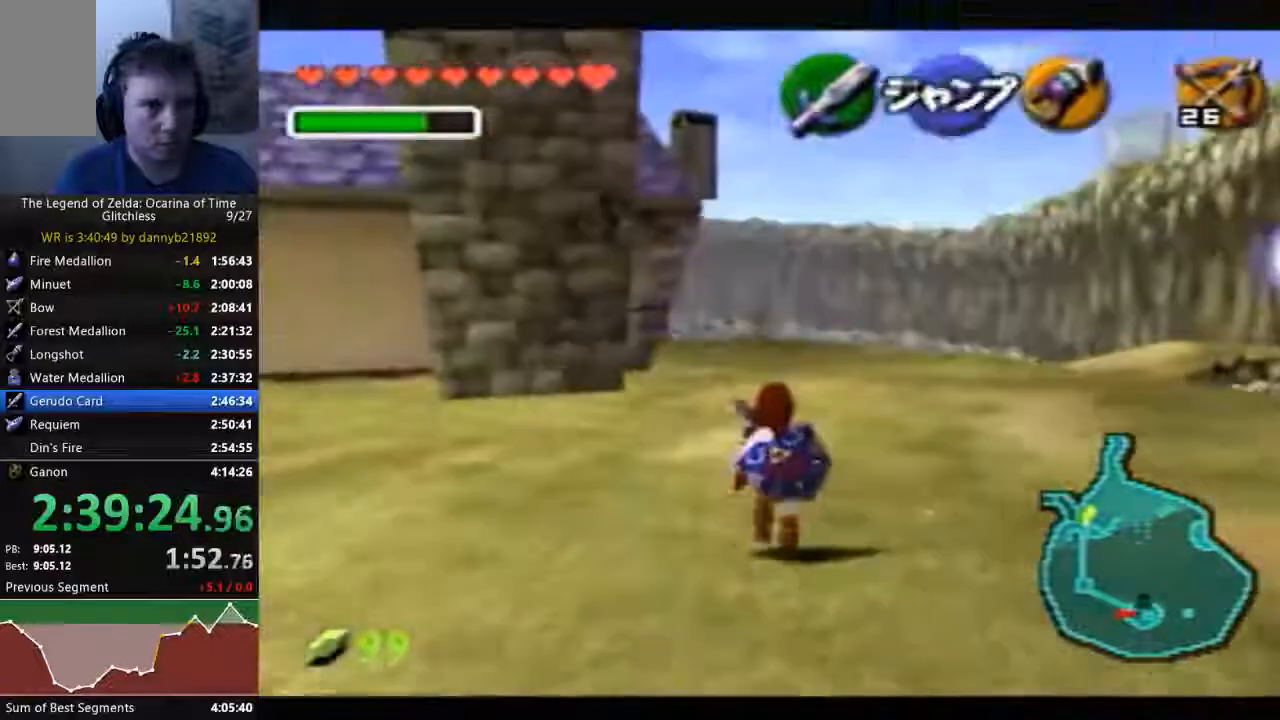
{"buttons": [], "left_stick": "down", "events": []}
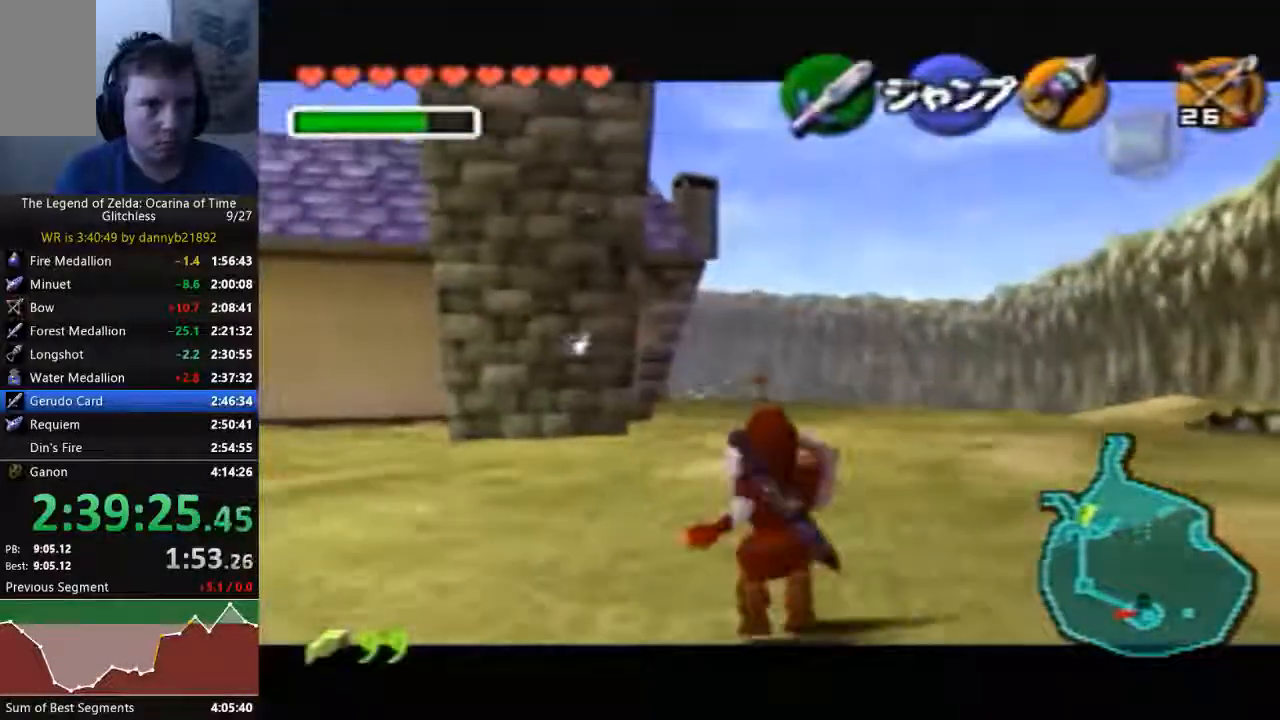
{"buttons": [], "left_stick": "down", "events": []}
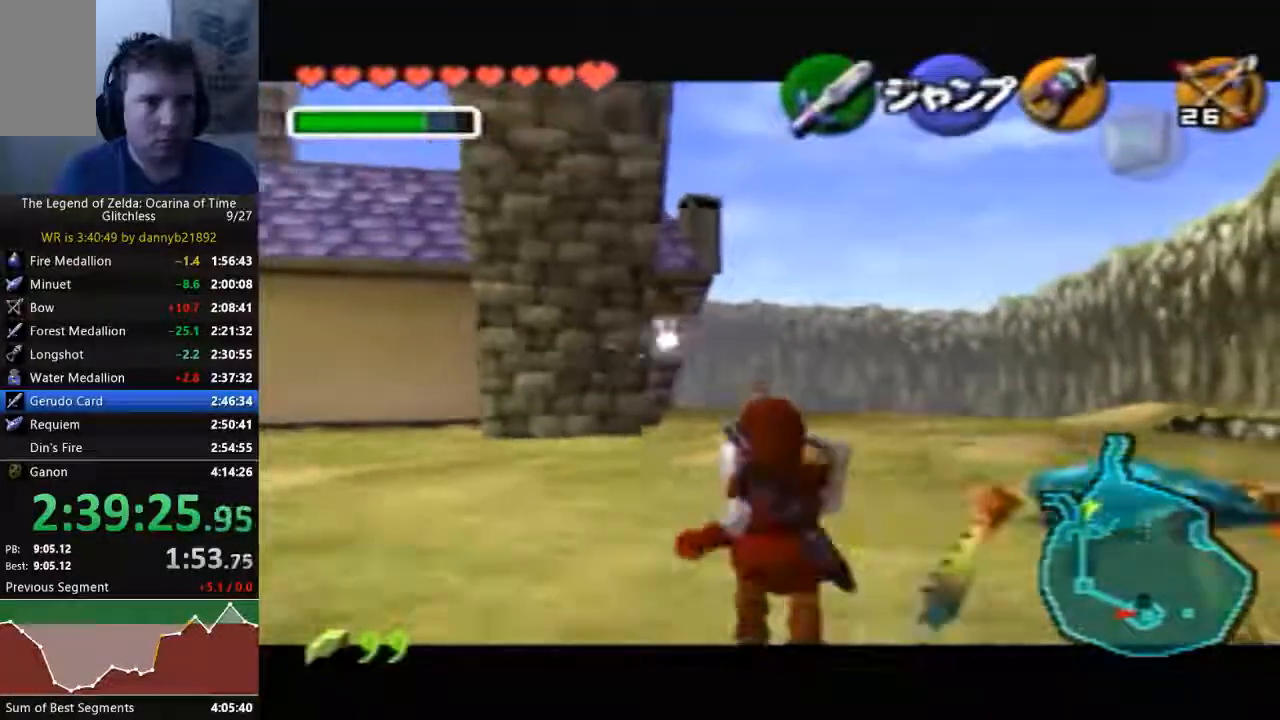
{"buttons": [], "left_stick": "down", "events": []}
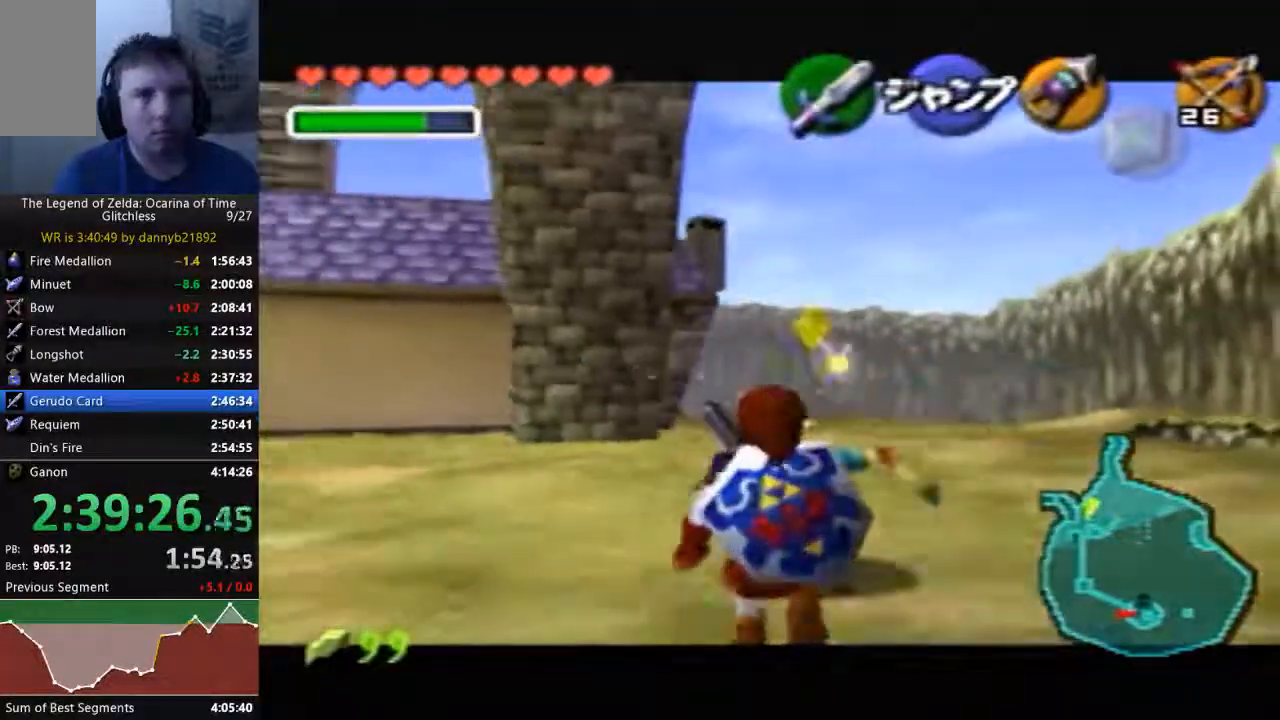
{"buttons": [], "left_stick": "down", "events": []}
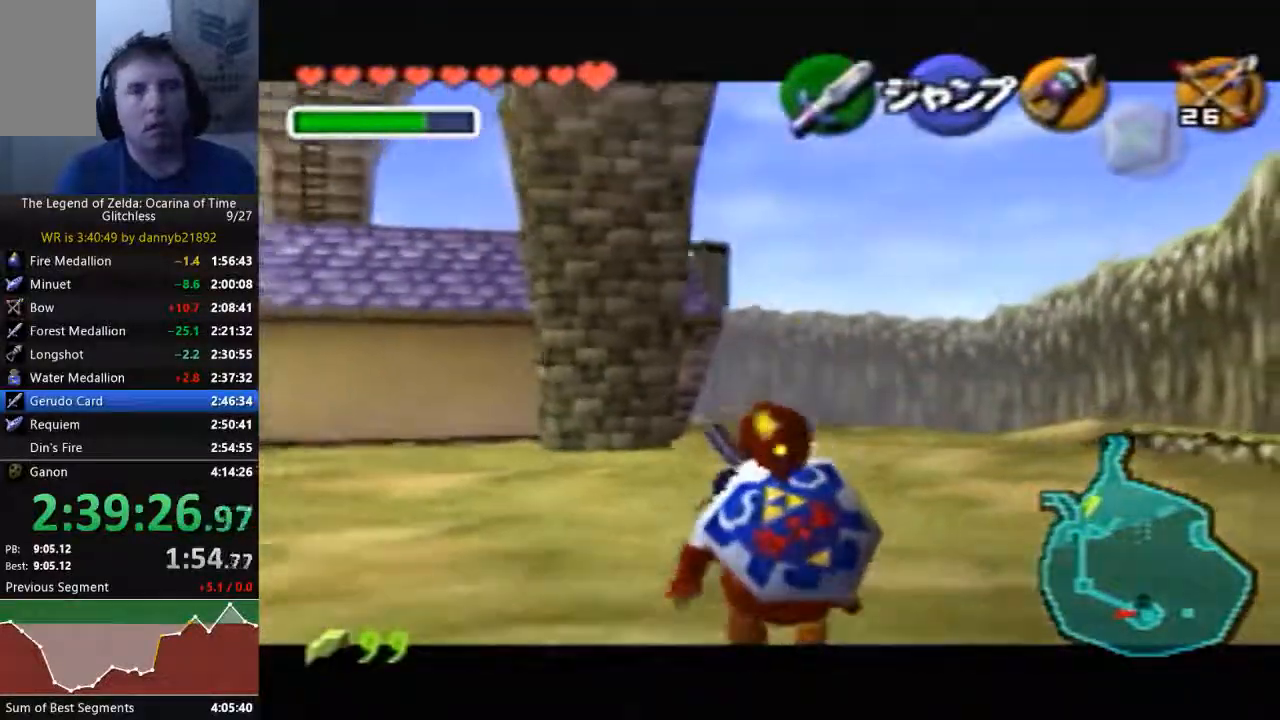
{"buttons": [], "left_stick": "down", "events": []}
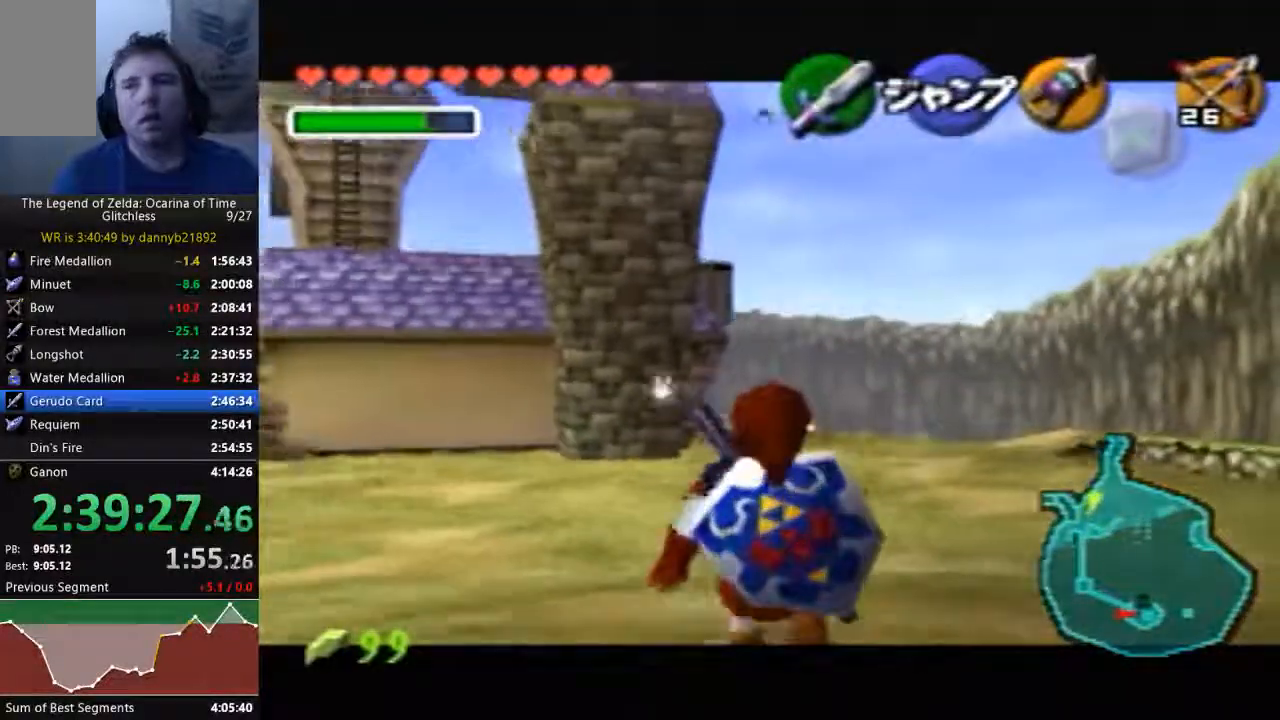
{"buttons": [], "left_stick": "down", "events": []}
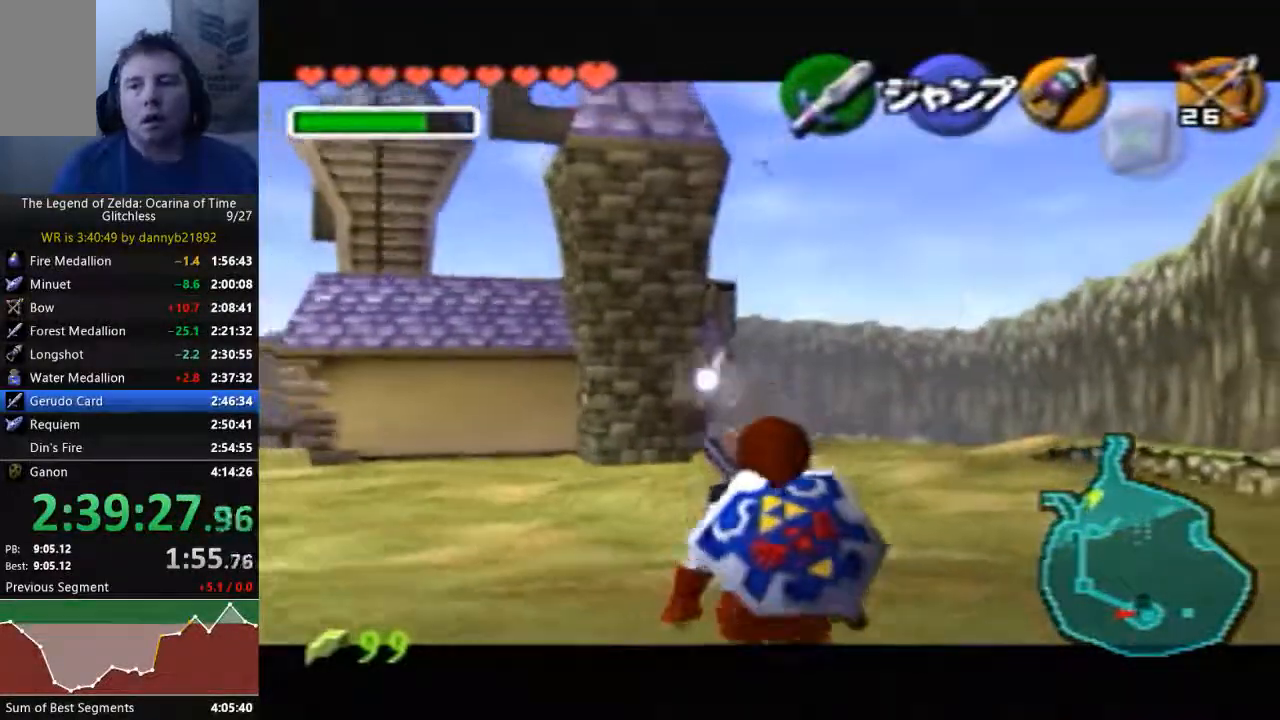
{"buttons": [], "left_stick": "down", "events": []}
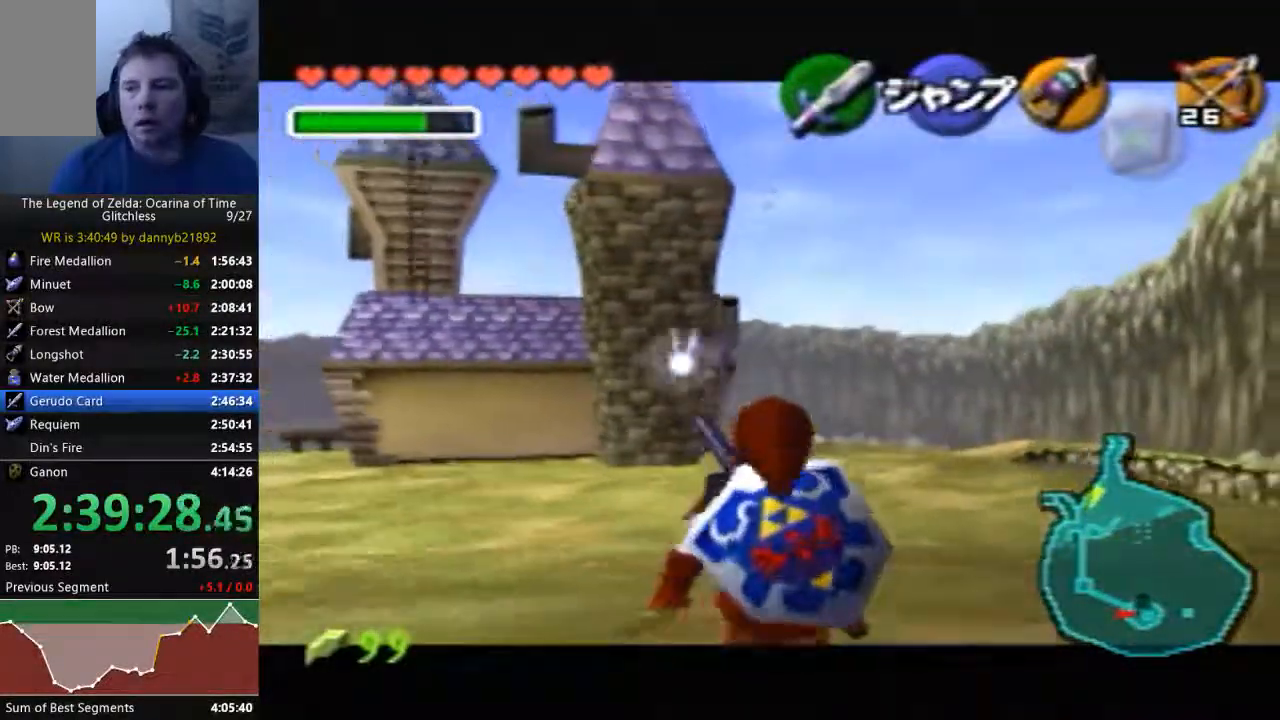
{"buttons": [], "left_stick": "down", "events": []}
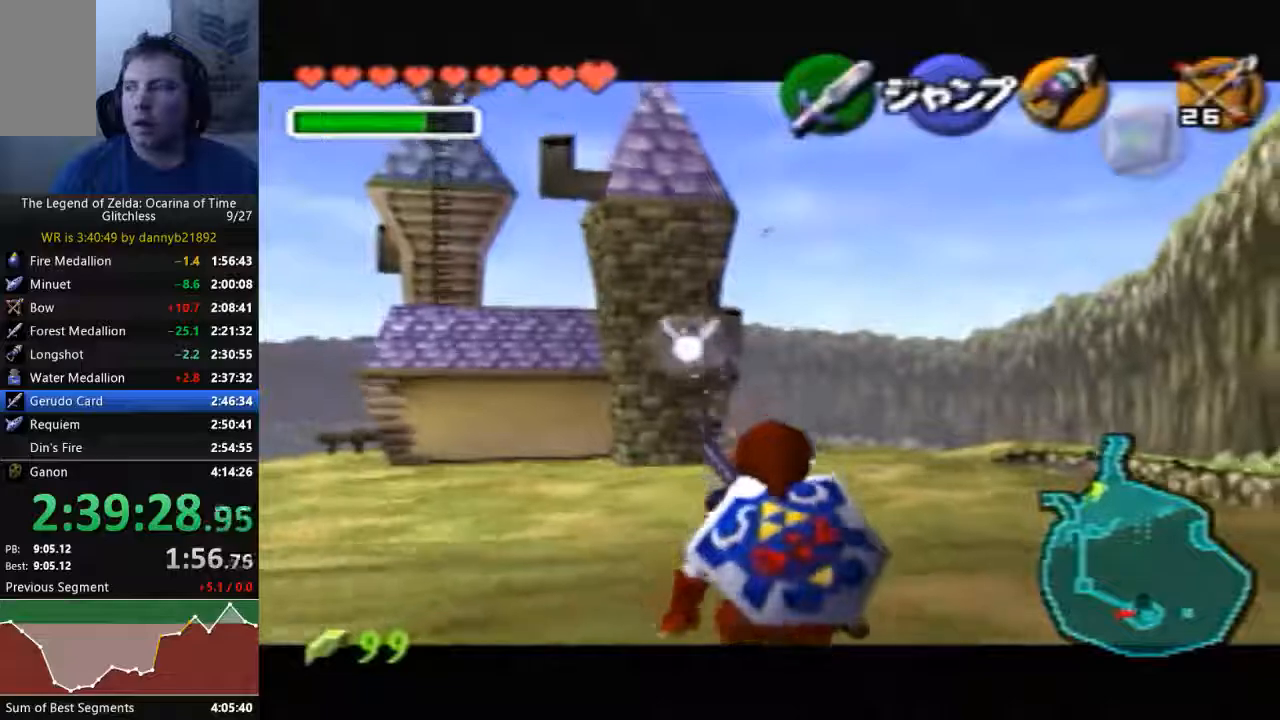
{"buttons": [], "left_stick": "down", "events": []}
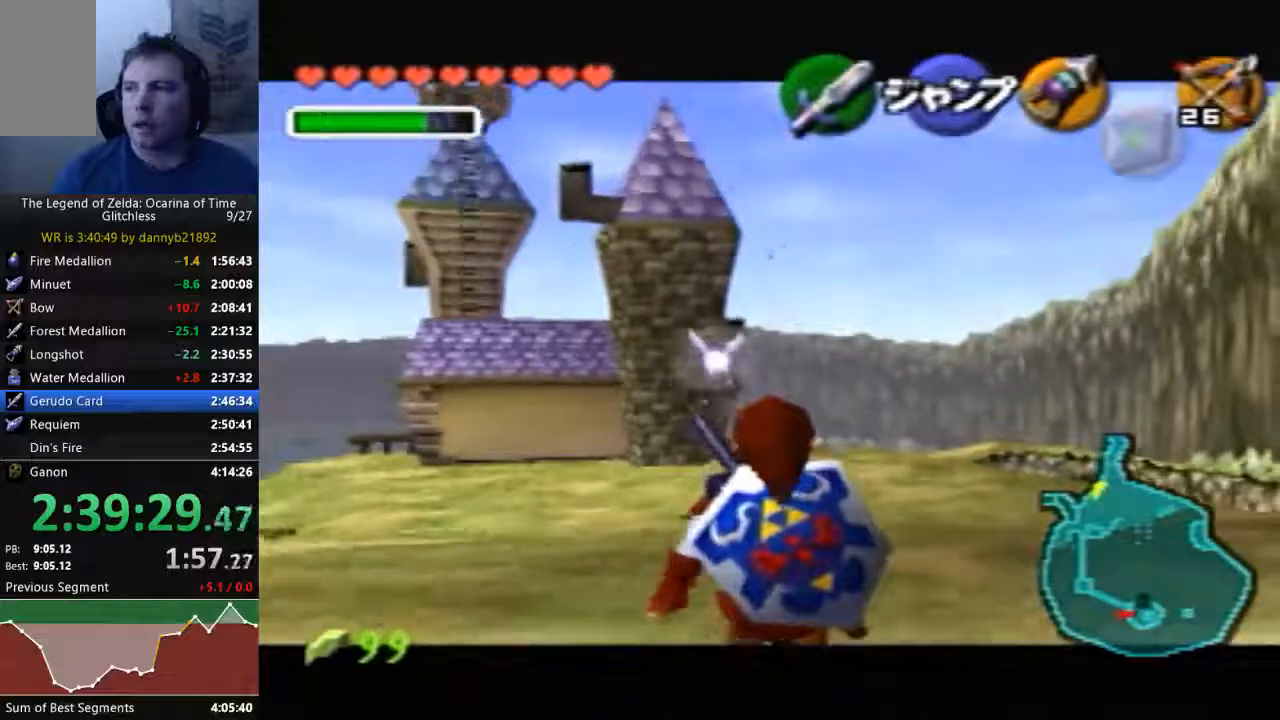
{"buttons": [], "left_stick": "down", "events": []}